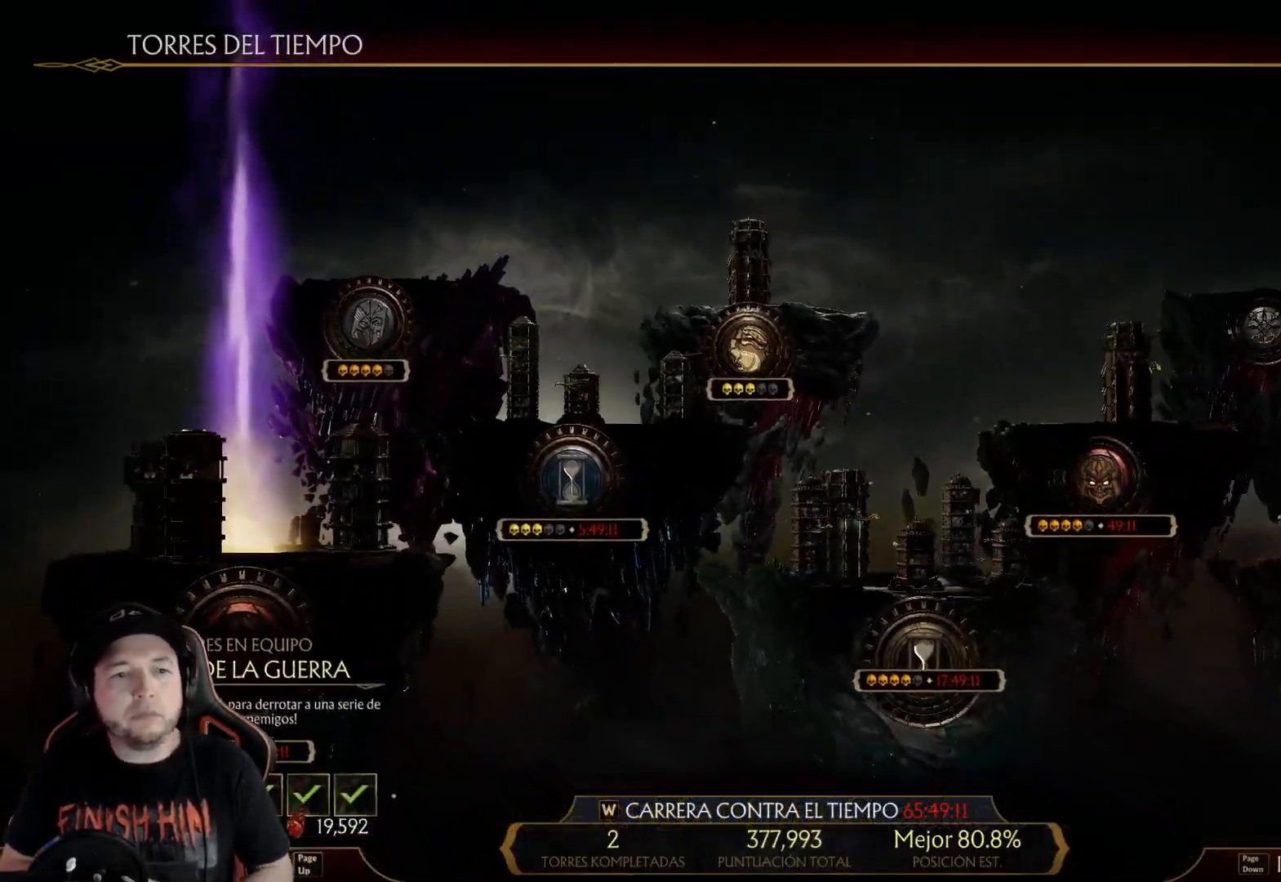
Gameplay with a controller (Xbox layout); each line is a JSON object with the inputs held at the frame after it. "events" lists button and stick changes between this image and that frame as [ms after this image, input, new state], when the widget could be followed in between. Not read: L3 R3 SHARE.
{"buttons": [], "left_stick": "center", "right_stick": "center", "events": [[67, "A", "down"], [150, "A", "up"]]}
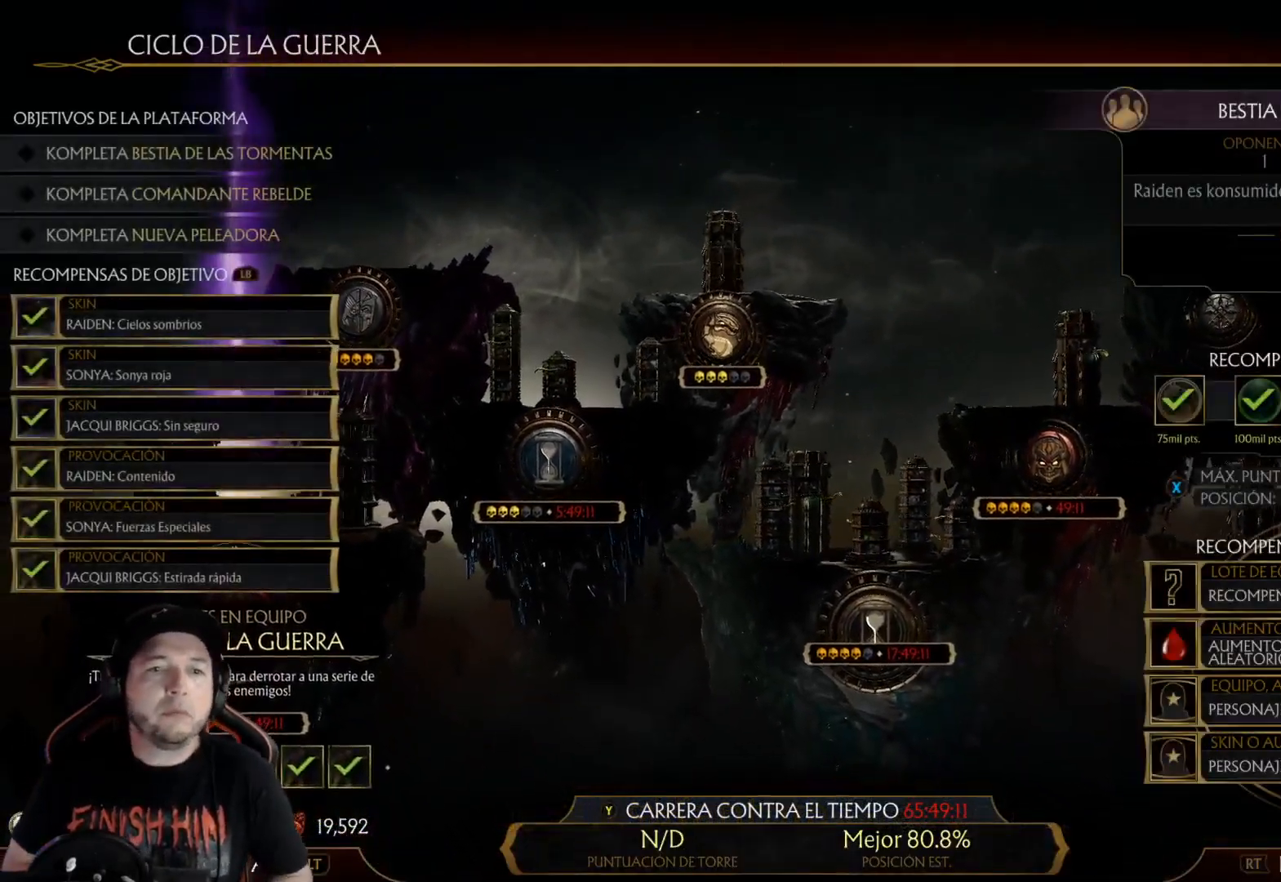
{"buttons": [], "left_stick": "center", "right_stick": "center", "events": []}
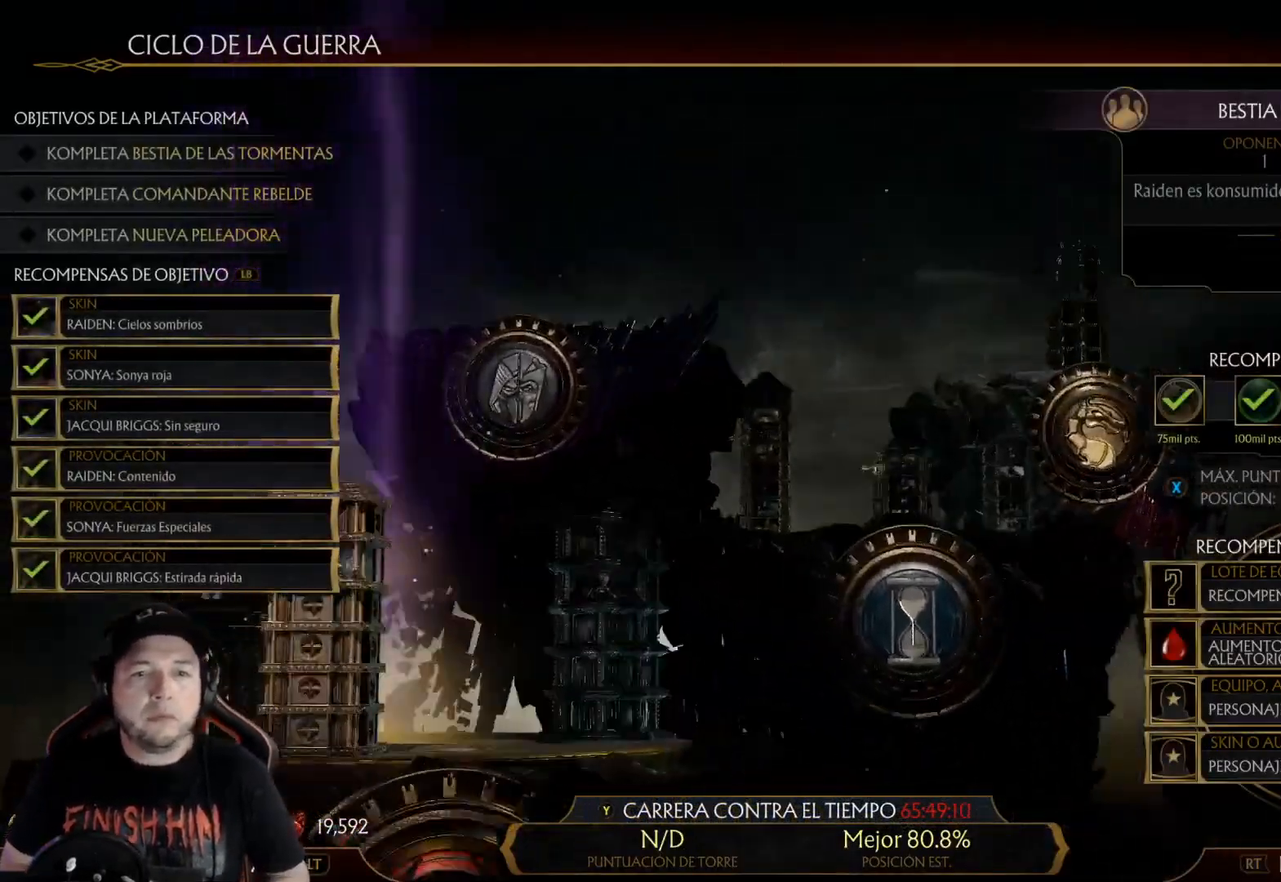
{"buttons": [], "left_stick": "center", "right_stick": "center", "events": []}
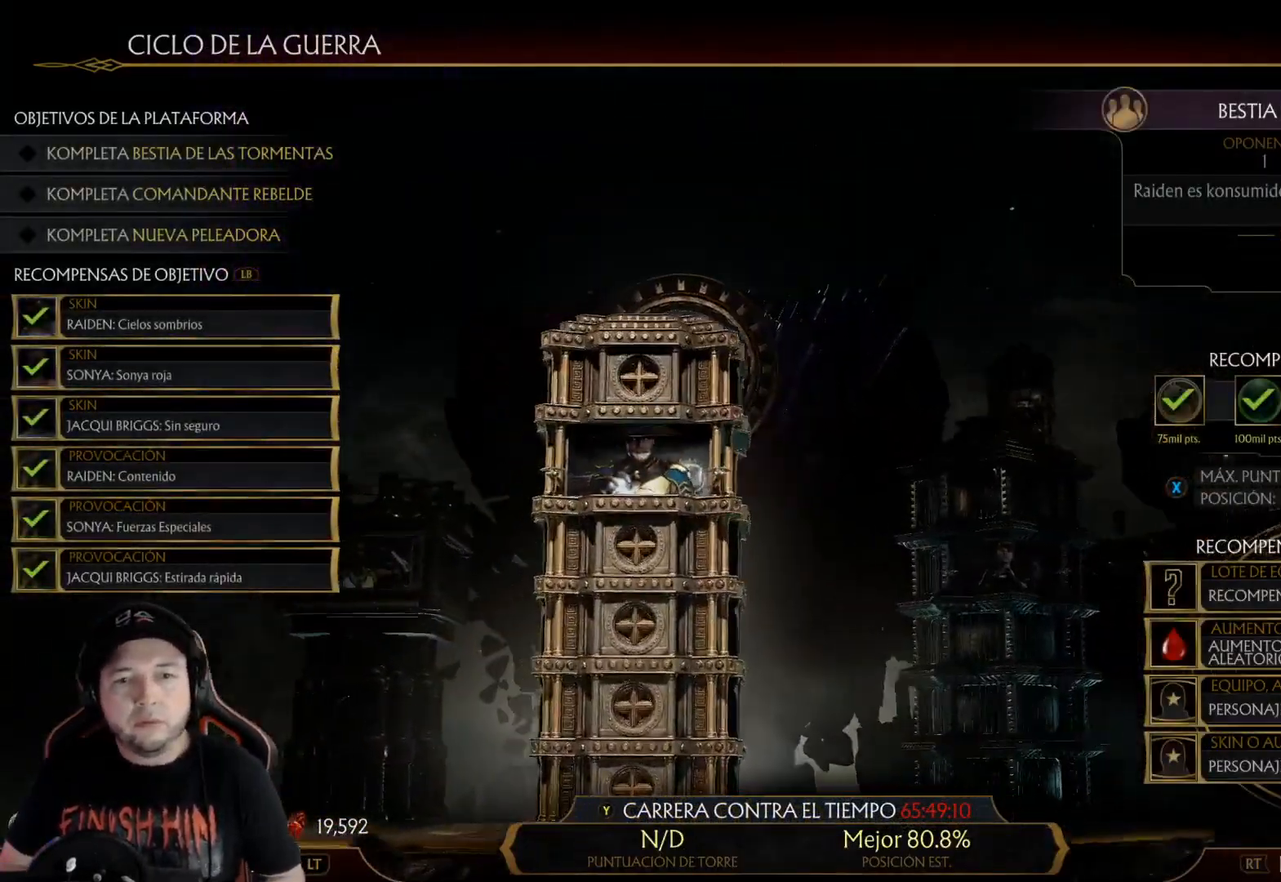
{"buttons": [], "left_stick": "center", "right_stick": "center", "events": [[50, "DPAD_RIGHT", "down"], [150, "DPAD_RIGHT", "up"], [267, "DPAD_LEFT", "down"], [367, "DPAD_LEFT", "up"]]}
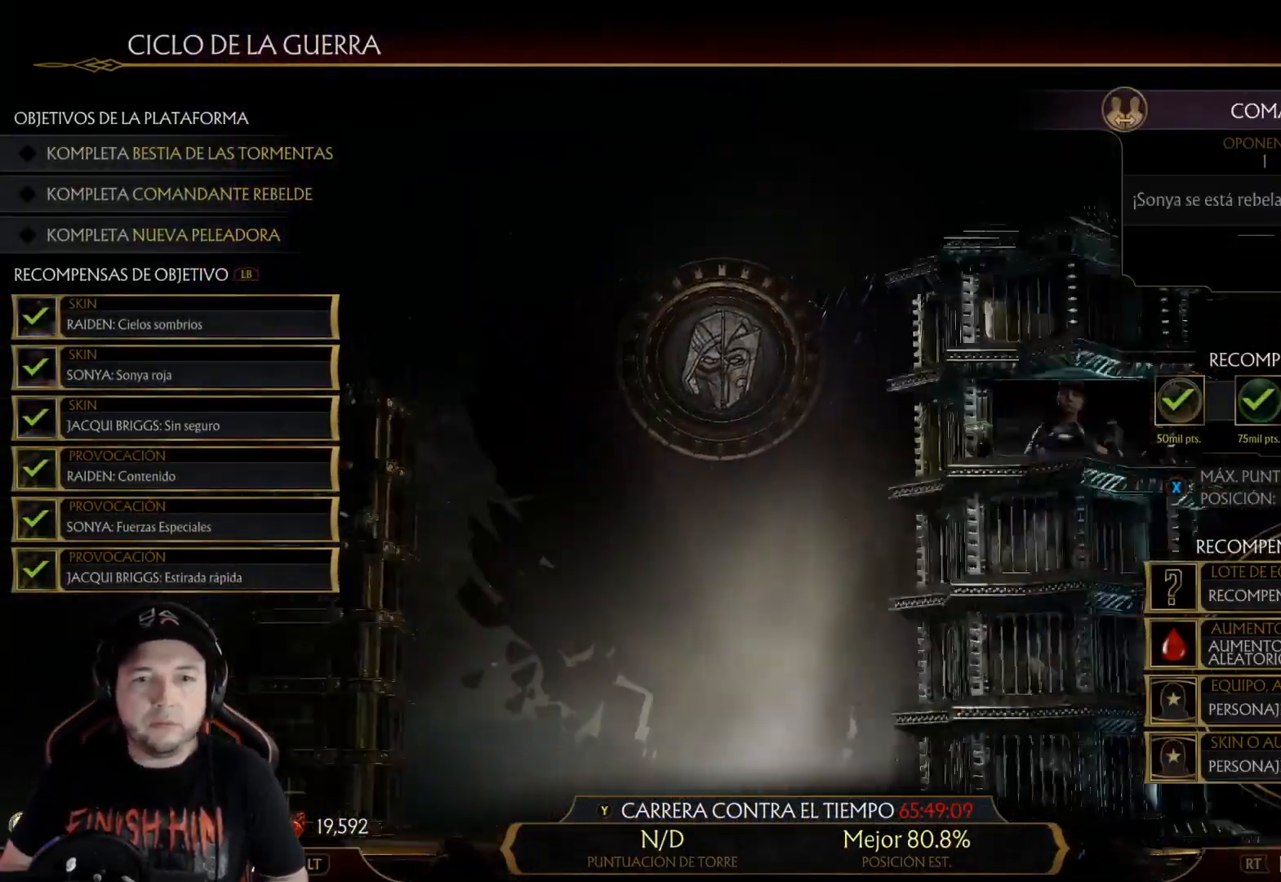
{"buttons": [], "left_stick": "center", "right_stick": "center", "events": [[234, "DPAD_LEFT", "down"], [401, "DPAD_LEFT", "up"]]}
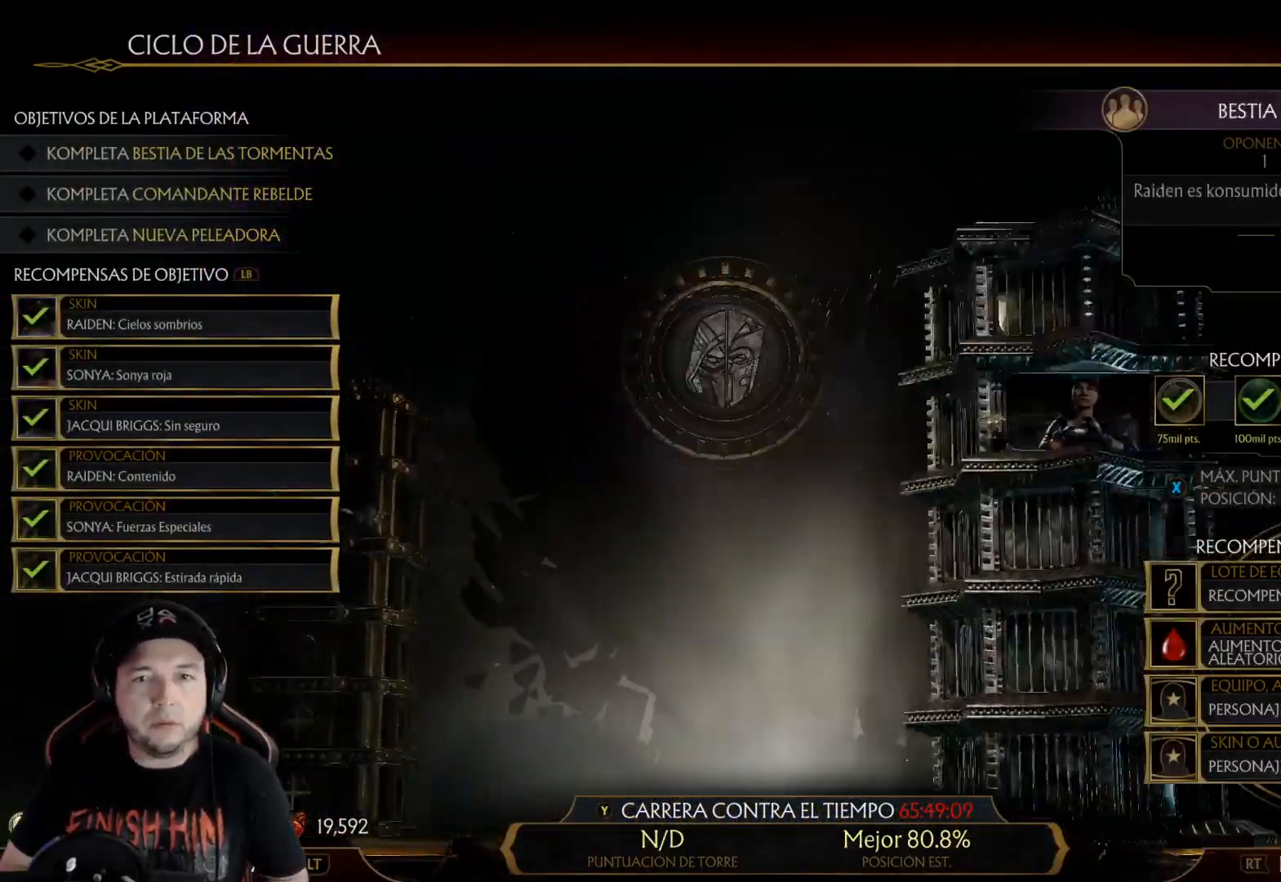
{"buttons": ["A"], "left_stick": "center", "right_stick": "center", "events": [[468, "A", "down"]]}
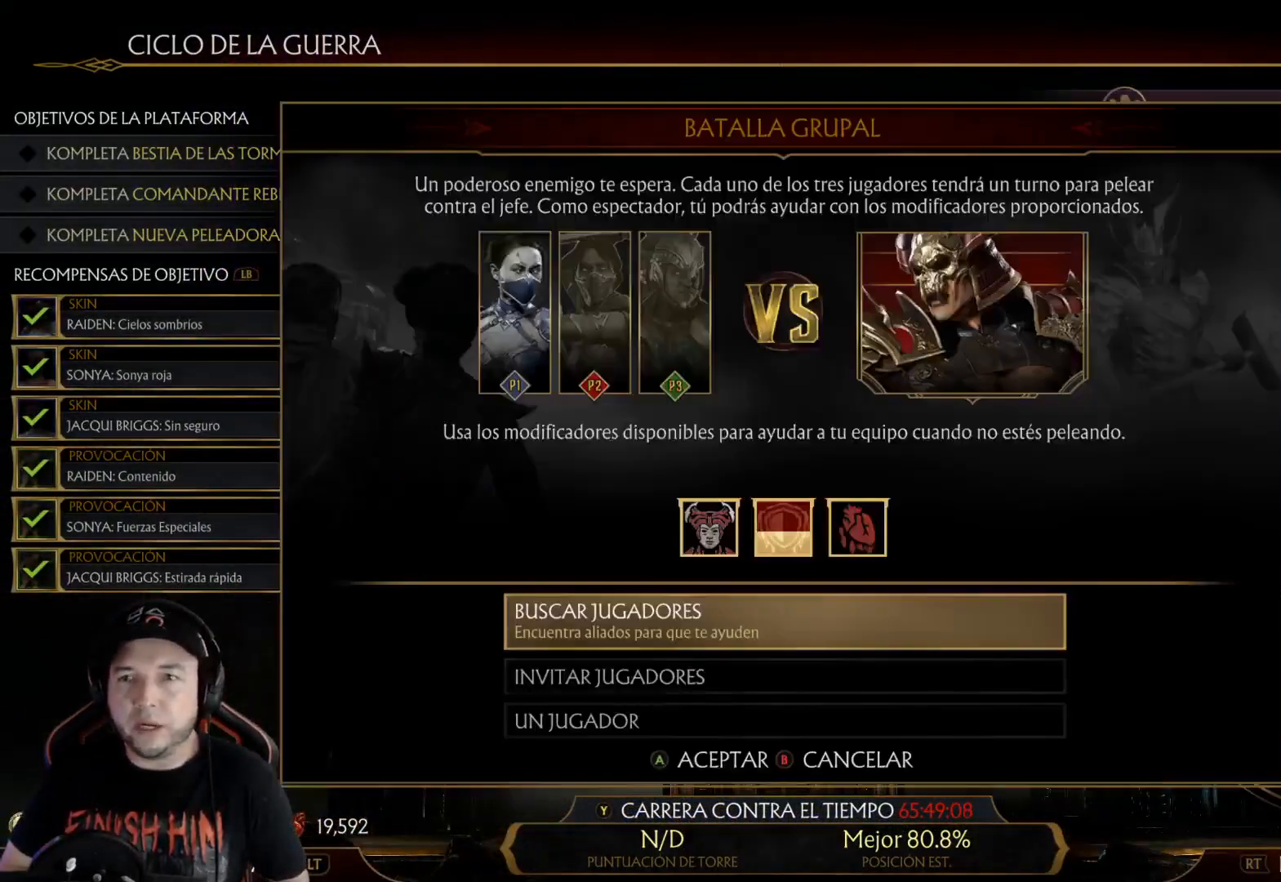
{"buttons": [], "left_stick": "center", "right_stick": "center", "events": [[50, "A", "up"]]}
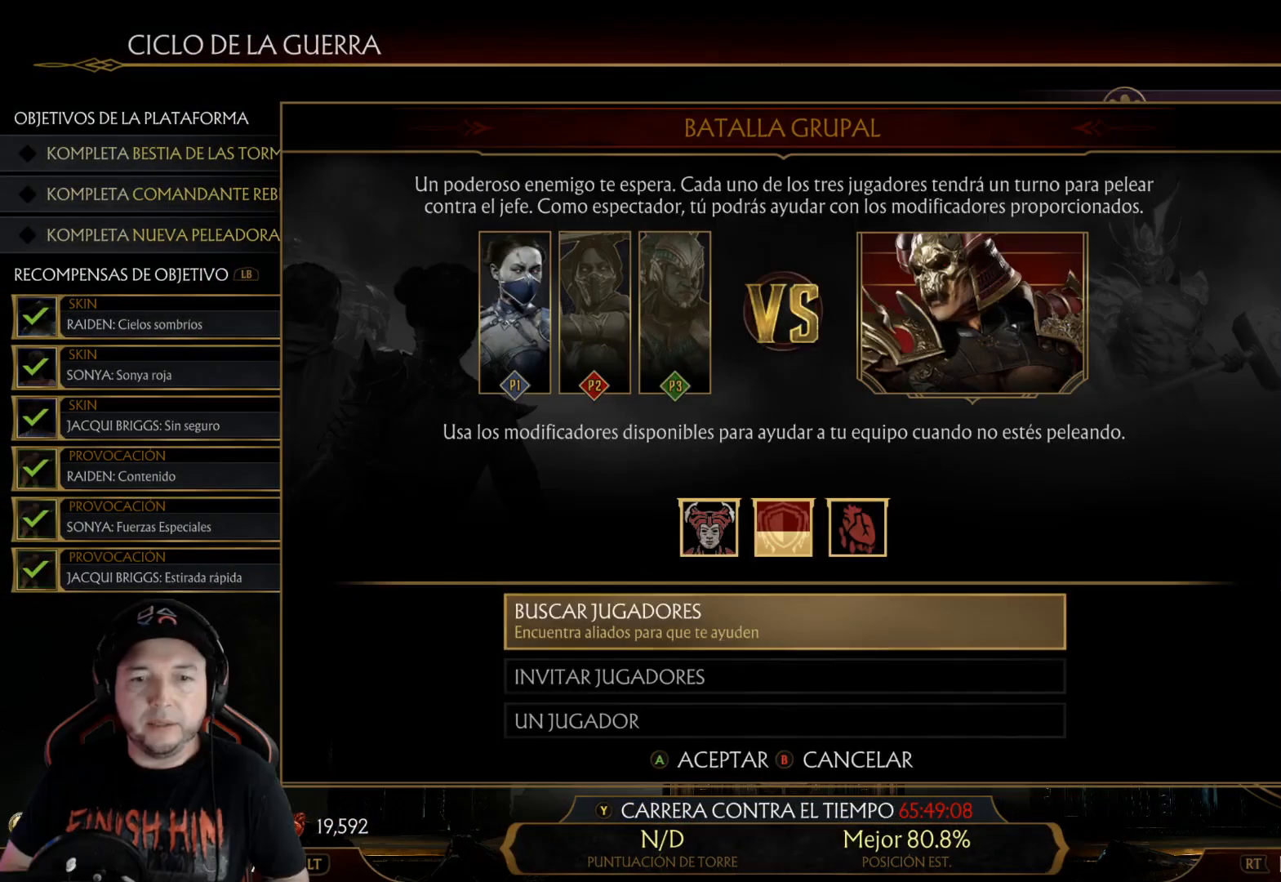
{"buttons": [], "left_stick": "center", "right_stick": "center", "events": [[183, "DPAD_DOWN", "down"], [300, "DPAD_DOWN", "up"]]}
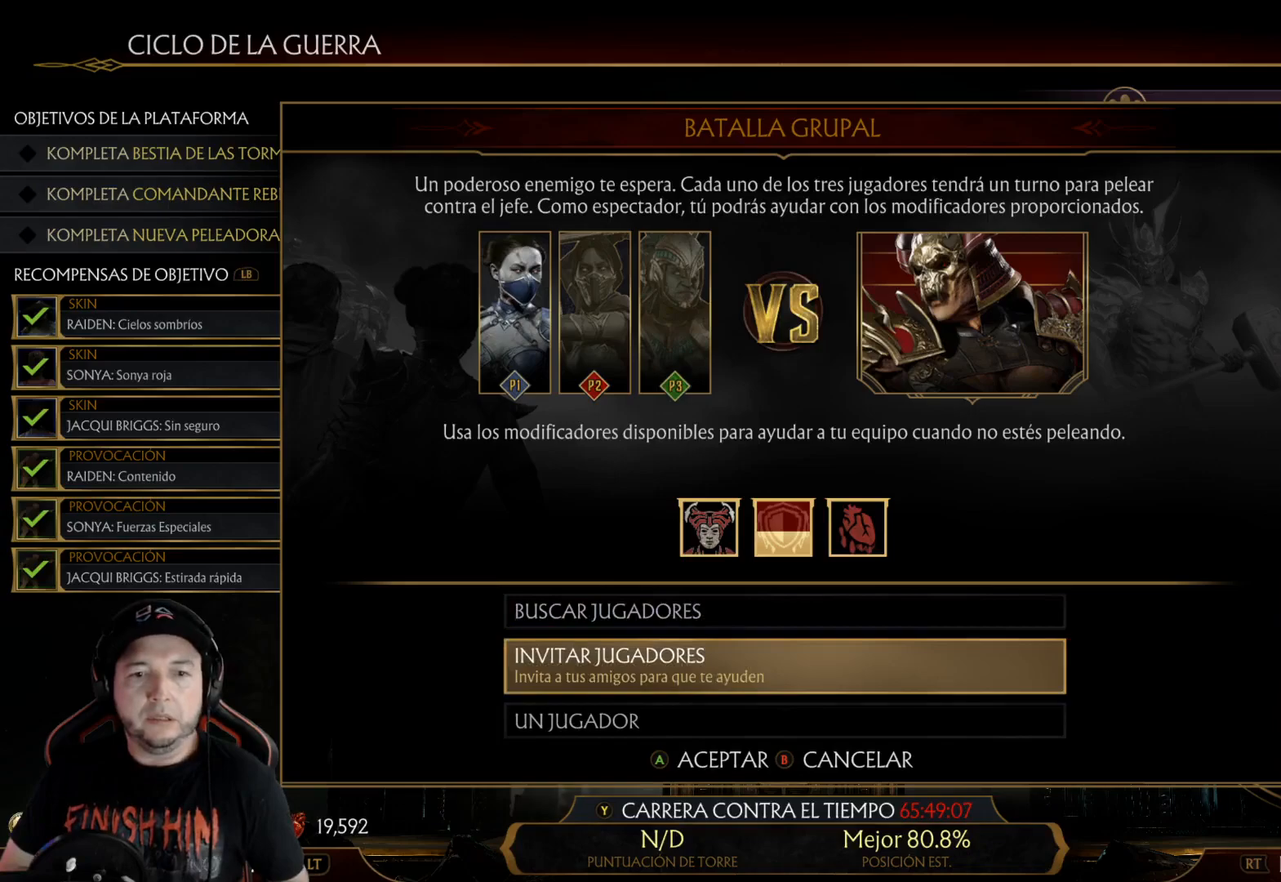
{"buttons": [], "left_stick": "center", "right_stick": "center", "events": [[167, "A", "down"], [234, "A", "up"]]}